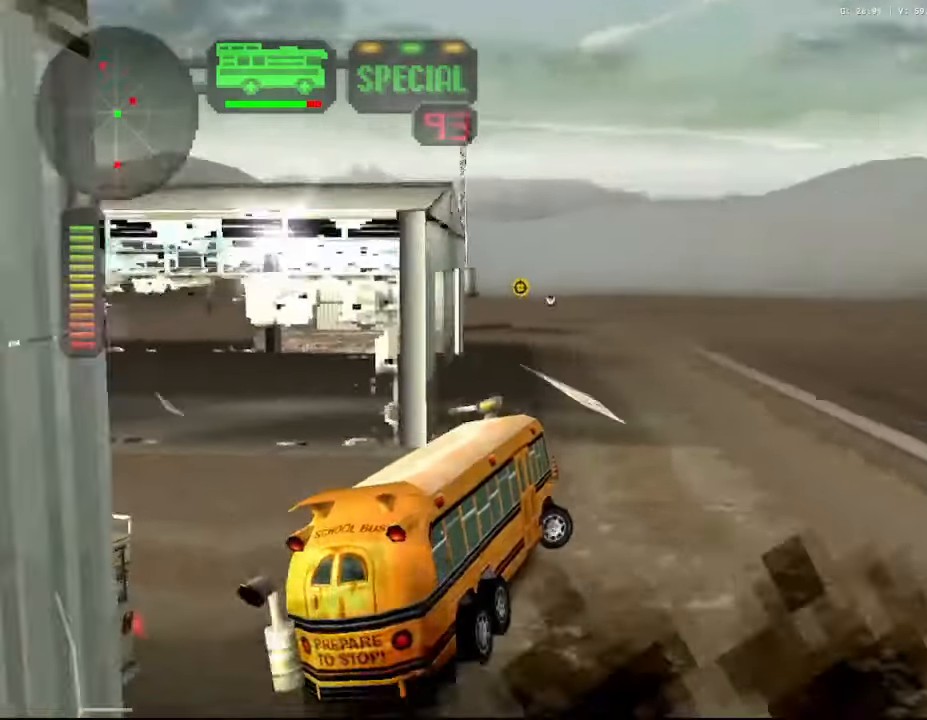
Gameplay with a controller (Xbox layout); each line is a JSON object with the inputs held at the frame after it. "events" lists button and stick changes between this image and that frame as [ms after this image, input, new state], when the widget could be followed in between. Not read: L3.
{"buttons": ["X", "R2"], "left_stick": "right", "right_stick": "center", "events": [[184, "A", "up"], [184, "R2", "down"]]}
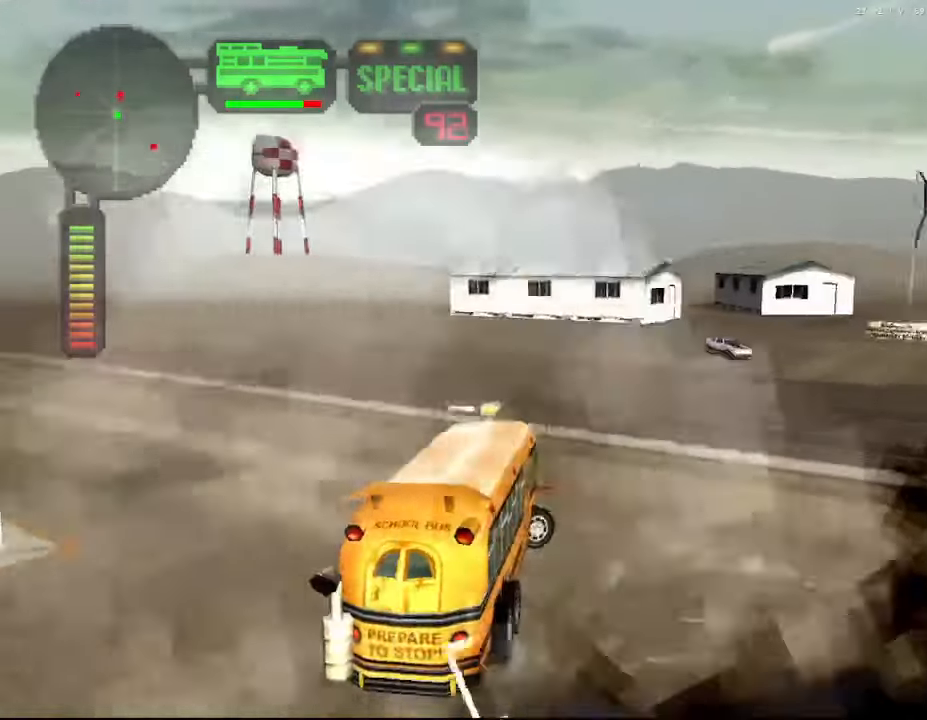
{"buttons": ["X", "R2"], "left_stick": "right", "right_stick": "center", "events": []}
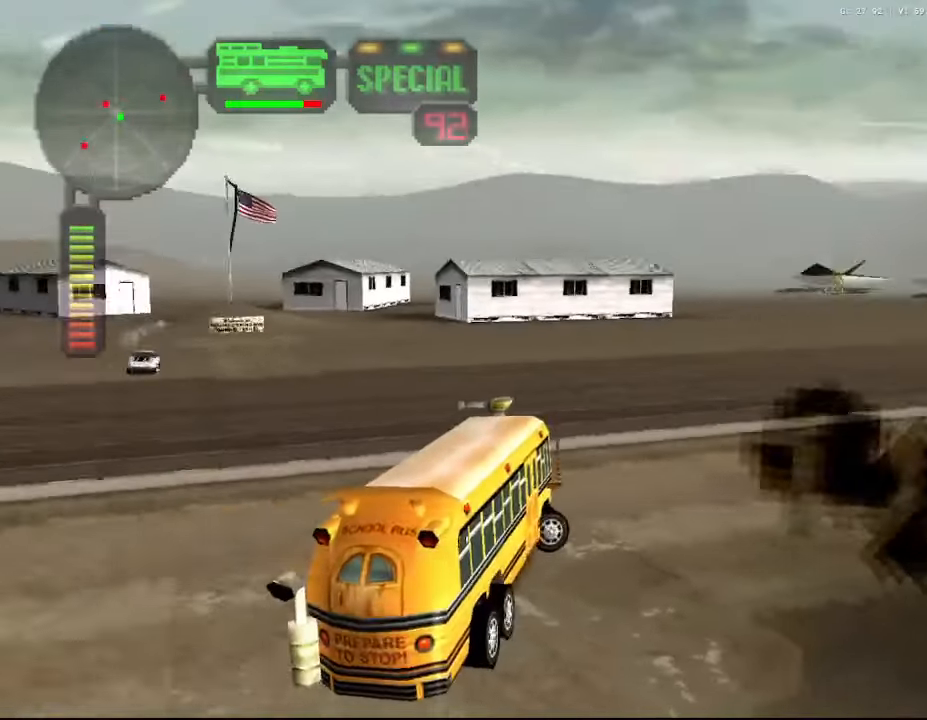
{"buttons": ["X", "R2"], "left_stick": "right", "right_stick": "center", "events": [[184, "left_stick", "left"], [350, "left_stick", "right"]]}
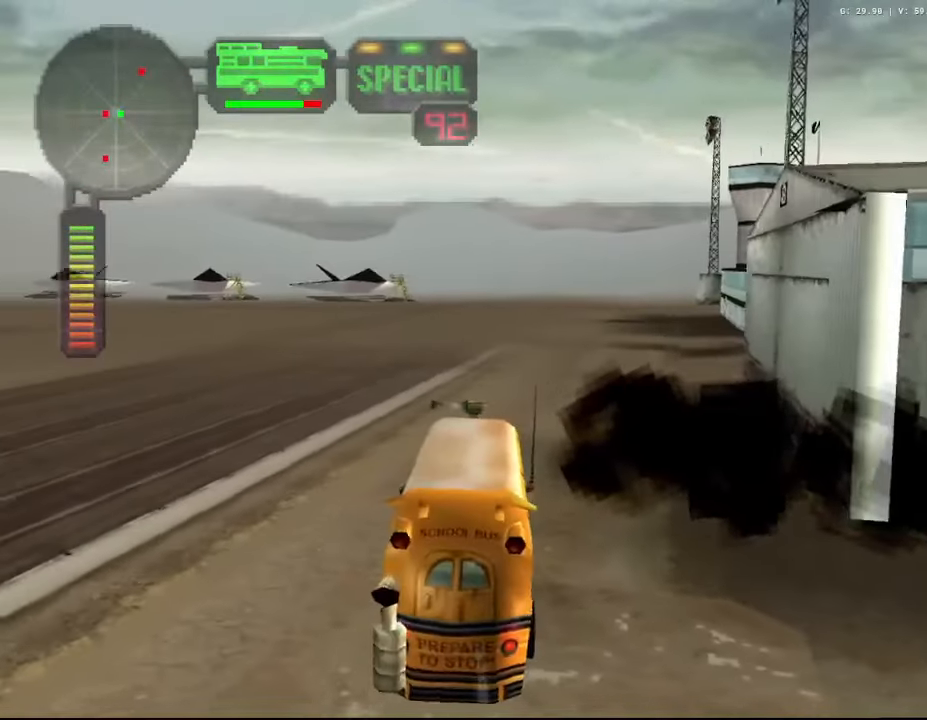
{"buttons": ["X", "R2"], "left_stick": "right", "right_stick": "center", "events": [[200, "L1", "down"], [367, "L1", "up"]]}
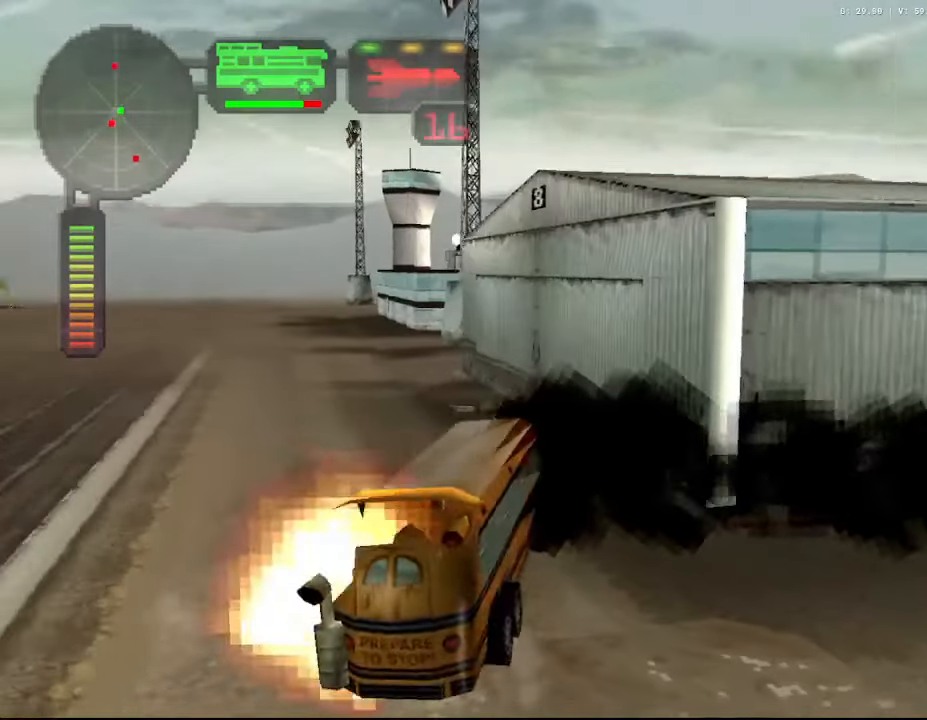
{"buttons": ["X", "L1", "R2"], "left_stick": "right", "right_stick": "center", "events": [[367, "L1", "down"]]}
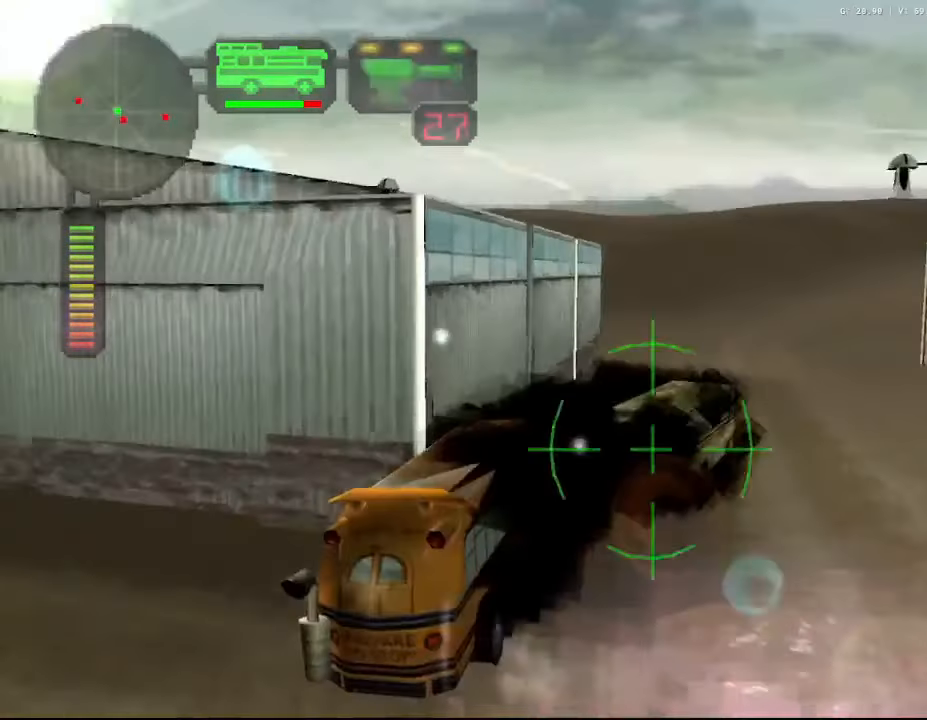
{"buttons": ["A", "L1"], "left_stick": "up-left", "right_stick": "center", "events": [[34, "L1", "up"], [134, "left_stick", "left"], [300, "left_stick", "center"], [350, "left_stick", "right"], [367, "X", "up"], [400, "R2", "up"], [450, "L1", "down"], [450, "left_stick", "up-left"], [500, "A", "down"]]}
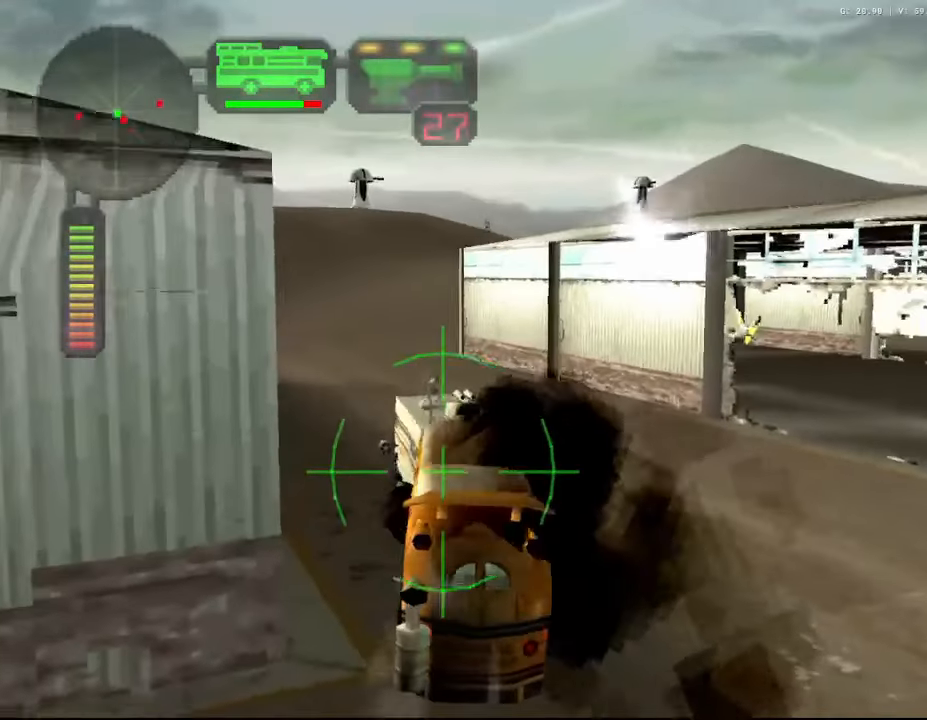
{"buttons": ["A", "B", "L1"], "left_stick": "center", "right_stick": "center", "events": [[17, "B", "down"], [50, "left_stick", "center"], [67, "L1", "up"], [117, "L1", "down"], [117, "left_stick", "right"], [217, "L1", "up"], [284, "L1", "down"], [284, "left_stick", "left"], [367, "L1", "up"], [384, "left_stick", "center"], [434, "L1", "down"]]}
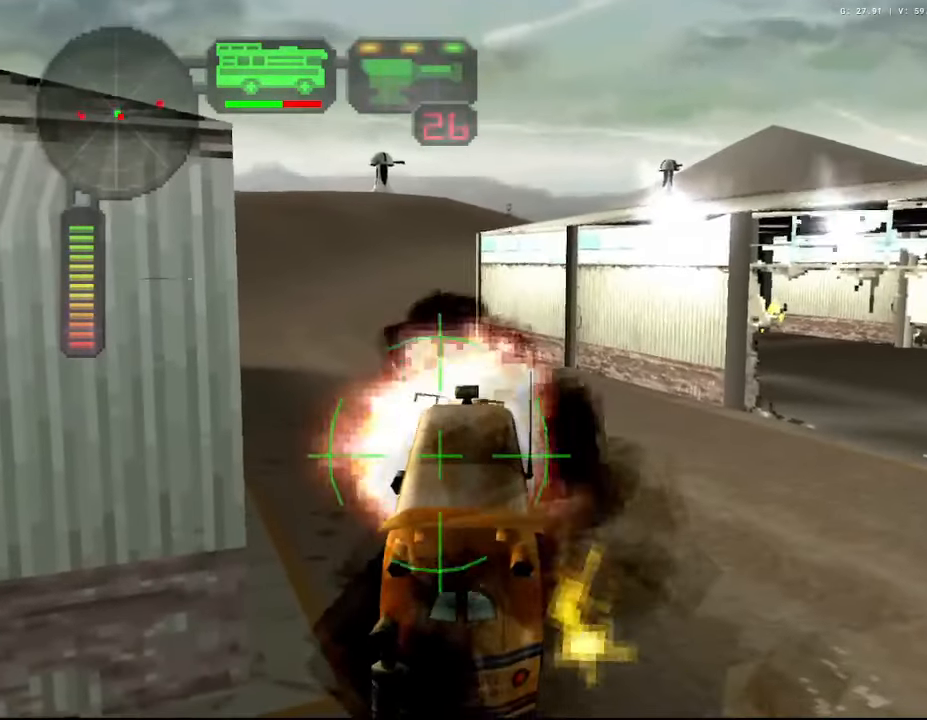
{"buttons": ["A", "B", "L1"], "left_stick": "center", "right_stick": "center", "events": [[34, "L1", "up"], [34, "left_stick", "right"], [100, "L1", "down"], [184, "L1", "up"], [200, "left_stick", "center"], [267, "L1", "down"], [350, "L1", "up"], [417, "L1", "down"]]}
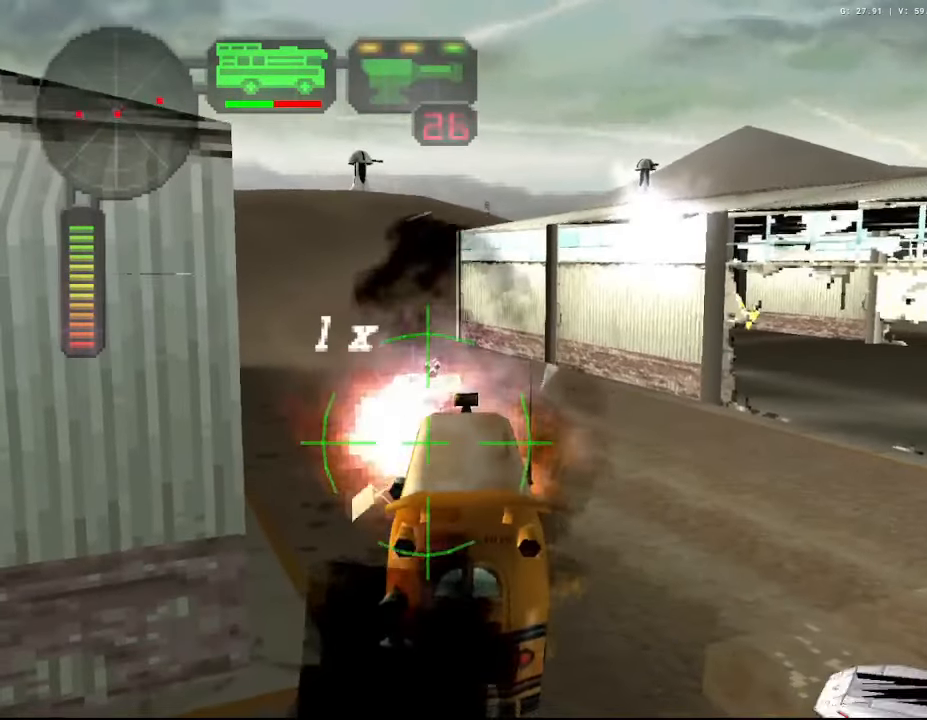
{"buttons": ["A", "B"], "left_stick": "center", "right_stick": "center", "events": [[17, "L1", "up"], [84, "L1", "down"], [167, "L1", "up"], [234, "L1", "down"], [334, "L1", "up"], [400, "L1", "down"], [500, "L1", "up"]]}
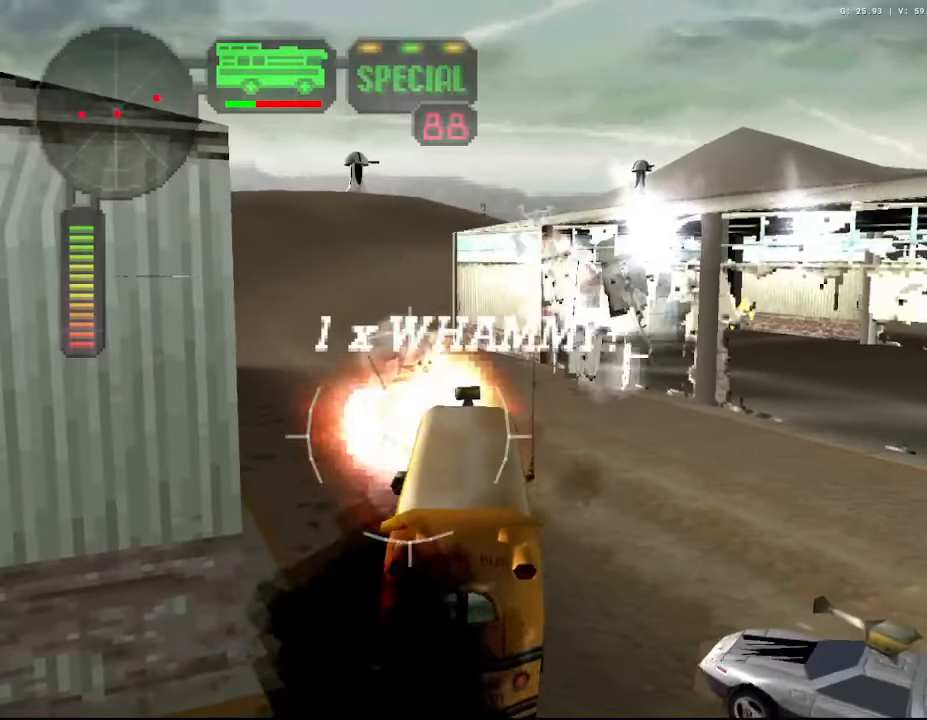
{"buttons": ["A", "B"], "left_stick": "up-left", "right_stick": "center", "events": [[67, "L1", "down"], [167, "L1", "up"], [233, "L1", "down"], [250, "left_stick", "up-left"], [333, "L1", "up"], [400, "L1", "down"], [483, "L1", "up"]]}
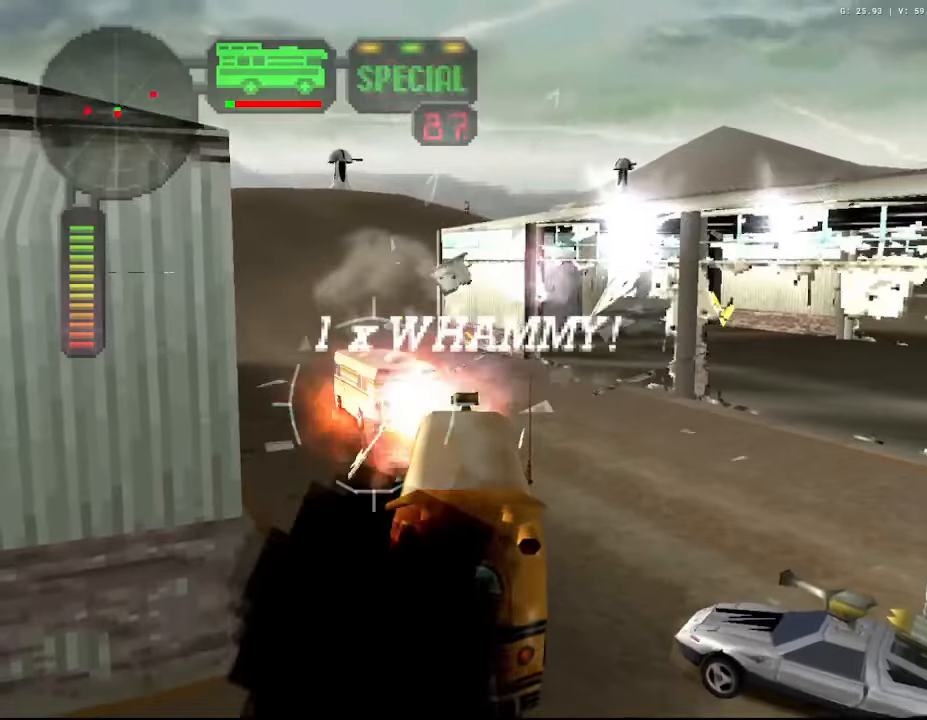
{"buttons": ["A", "B"], "left_stick": "up-left", "right_stick": "center", "events": [[66, "L1", "down"], [150, "L1", "up"], [233, "L1", "down"], [333, "L1", "up"], [400, "L1", "down"], [500, "L1", "up"]]}
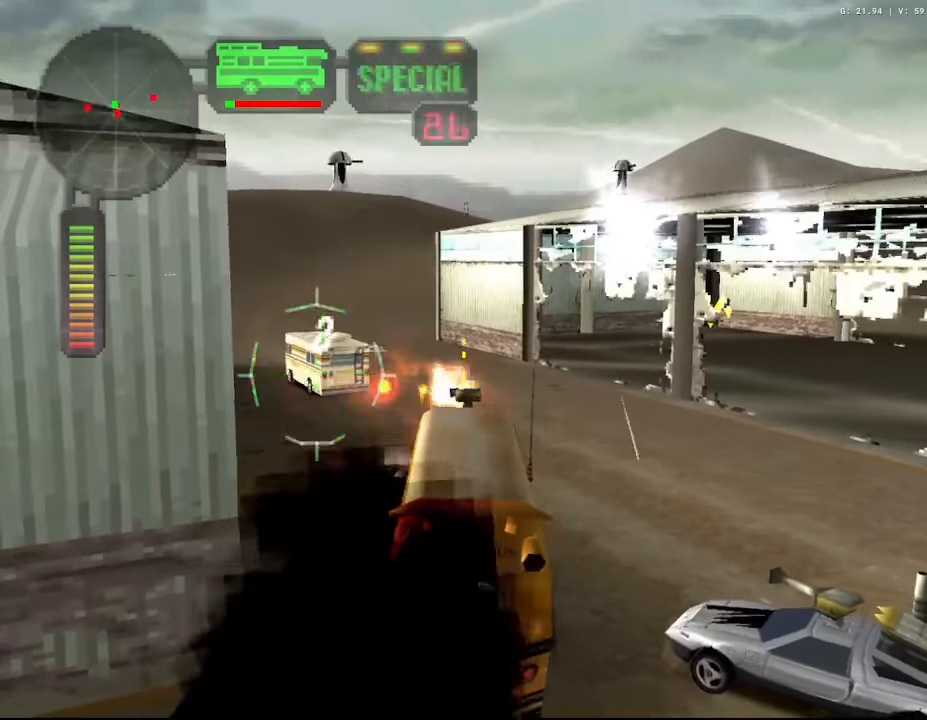
{"buttons": ["R2"], "left_stick": "center", "right_stick": "center", "events": [[83, "L1", "down"], [100, "R2", "down"], [116, "A", "up"], [133, "B", "up"], [133, "L1", "up"], [183, "left_stick", "center"]]}
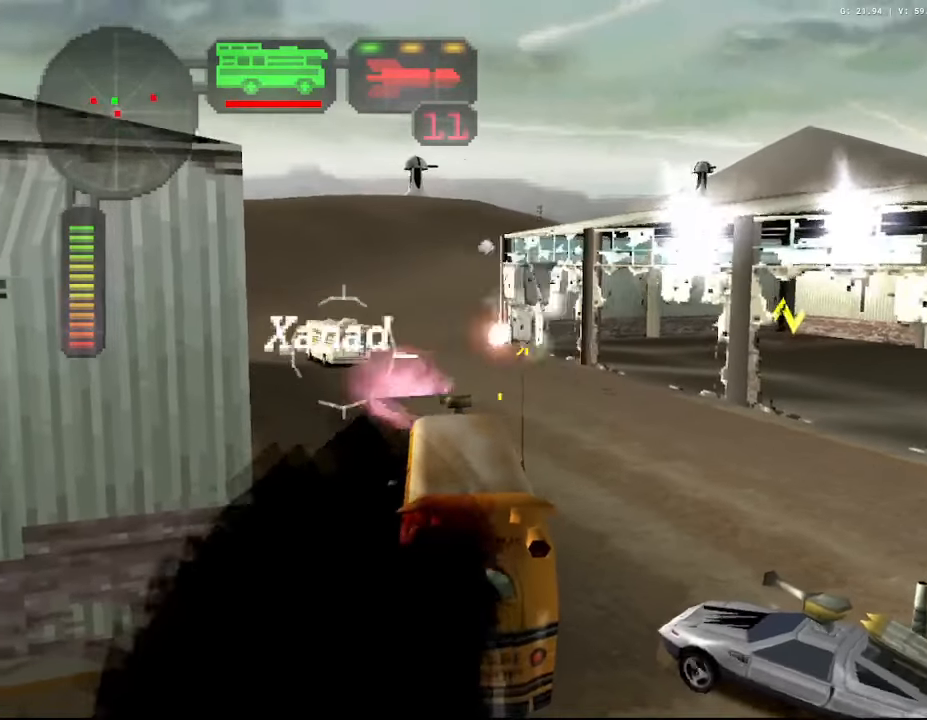
{"buttons": ["X", "R2"], "left_stick": "right", "right_stick": "center", "events": [[383, "left_stick", "right"], [483, "X", "down"]]}
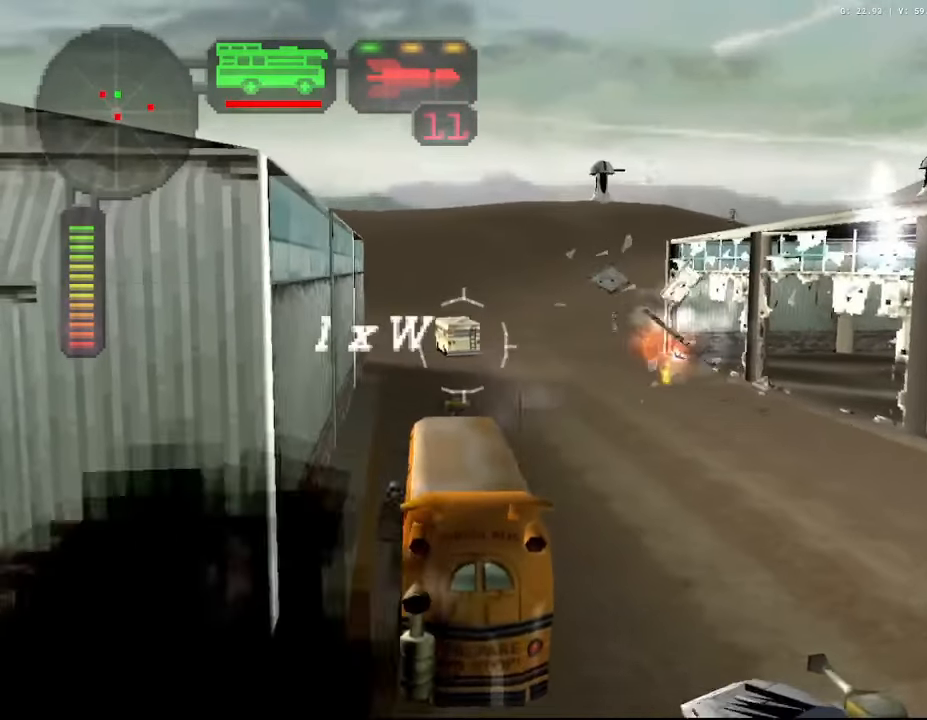
{"buttons": ["X", "R2"], "left_stick": "right", "right_stick": "center", "events": [[300, "L1", "down"], [416, "L1", "up"]]}
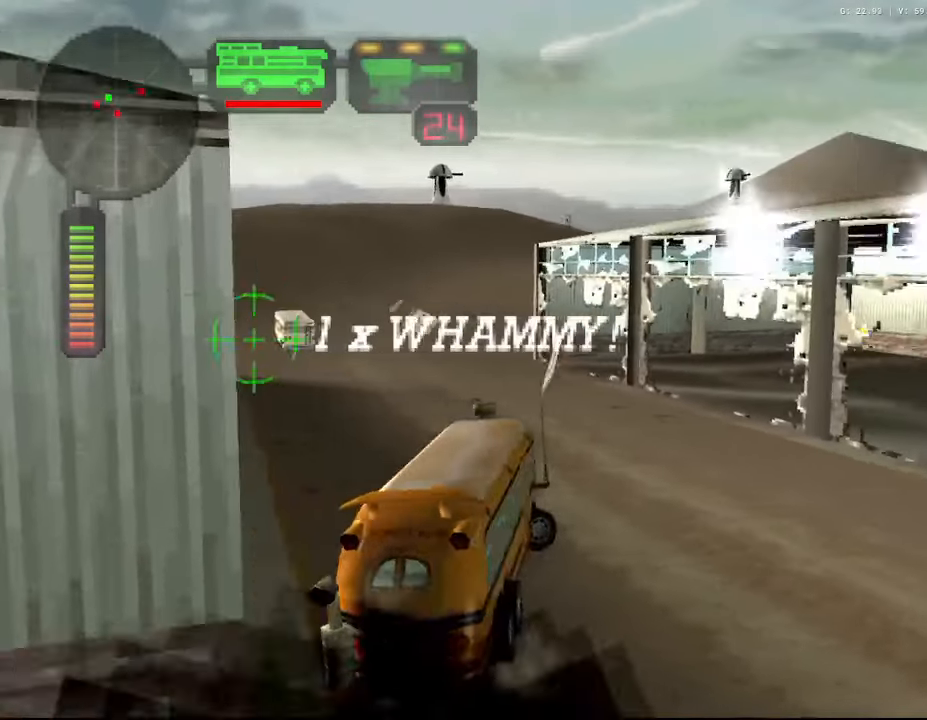
{"buttons": ["X", "R2"], "left_stick": "right", "right_stick": "center", "events": [[83, "L1", "down"], [183, "L1", "up"]]}
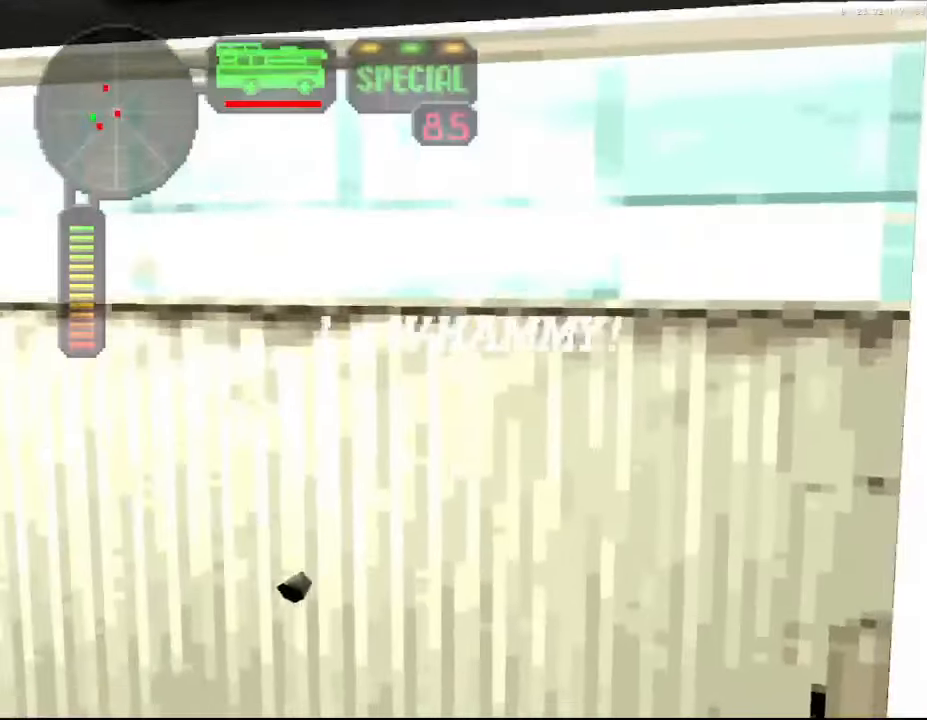
{"buttons": ["R2"], "left_stick": "center", "right_stick": "center", "events": [[33, "X", "up"], [100, "Y", "down"], [250, "Y", "up"], [433, "left_stick", "center"]]}
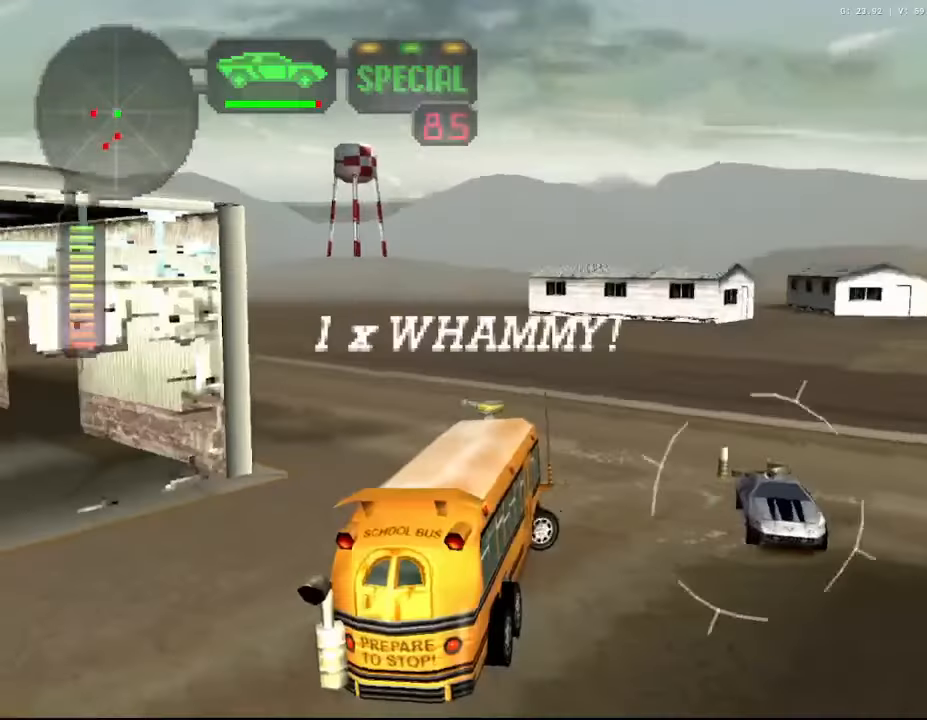
{"buttons": ["X"], "left_stick": "left", "right_stick": "center", "events": [[16, "left_stick", "right"], [266, "left_stick", "left"], [366, "X", "down"], [416, "R2", "up"]]}
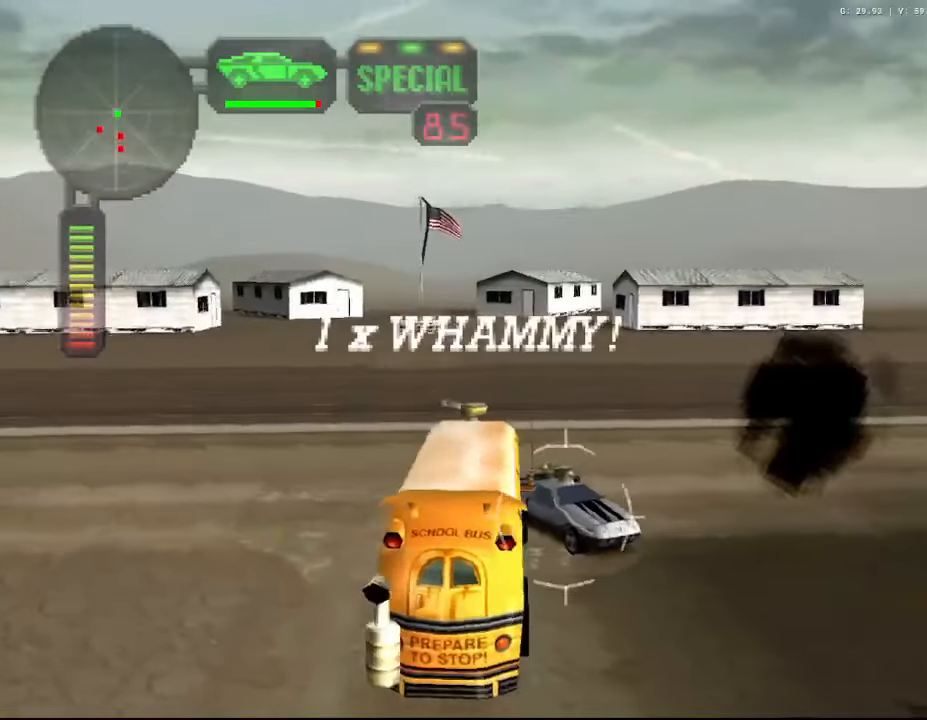
{"buttons": ["A", "X"], "left_stick": "left", "right_stick": "center", "events": [[350, "A", "down"]]}
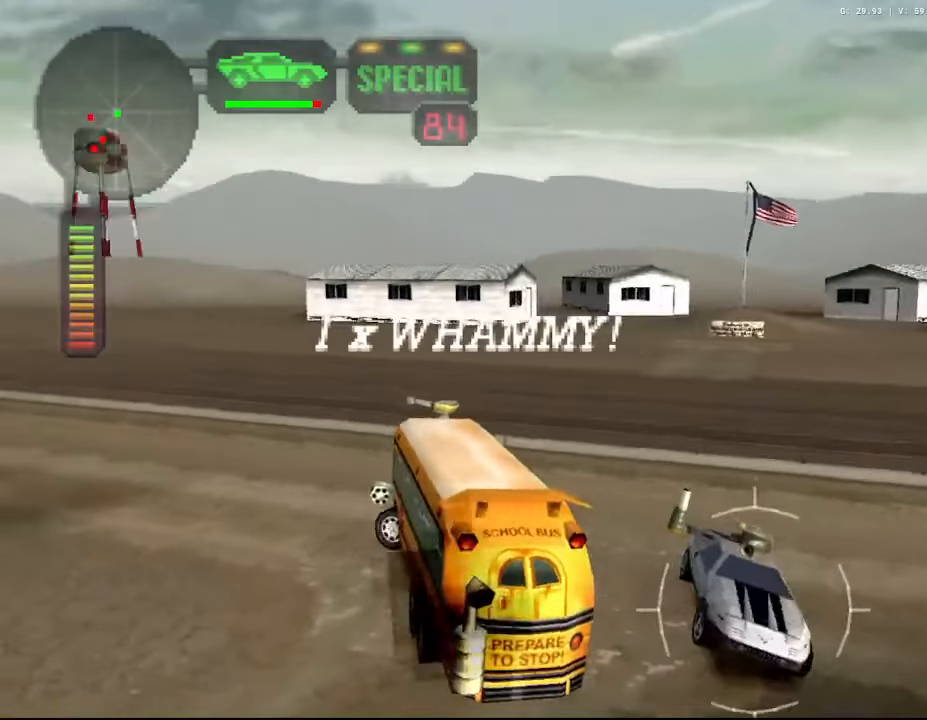
{"buttons": ["A", "X"], "left_stick": "center", "right_stick": "center", "events": [[266, "left_stick", "center"]]}
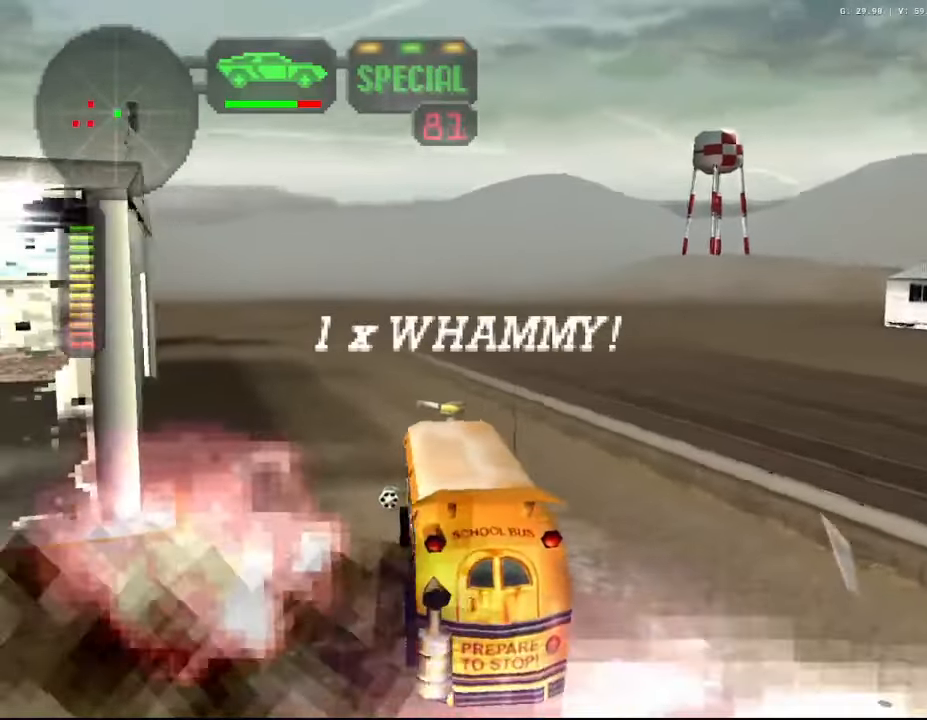
{"buttons": ["A", "X"], "left_stick": "center", "right_stick": "center", "events": []}
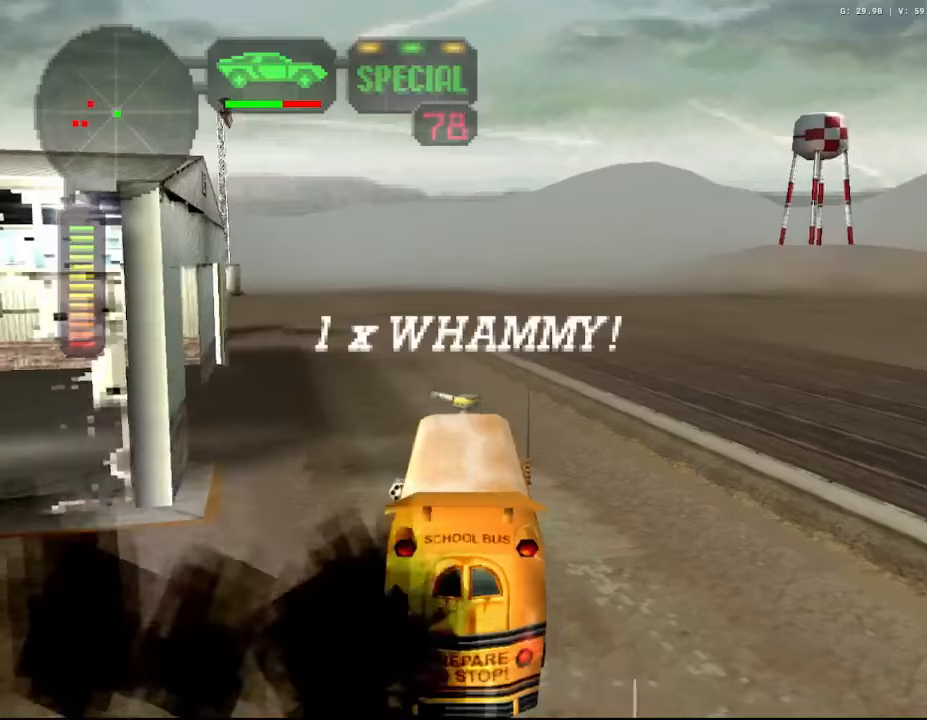
{"buttons": ["A", "X"], "left_stick": "center", "right_stick": "center", "events": []}
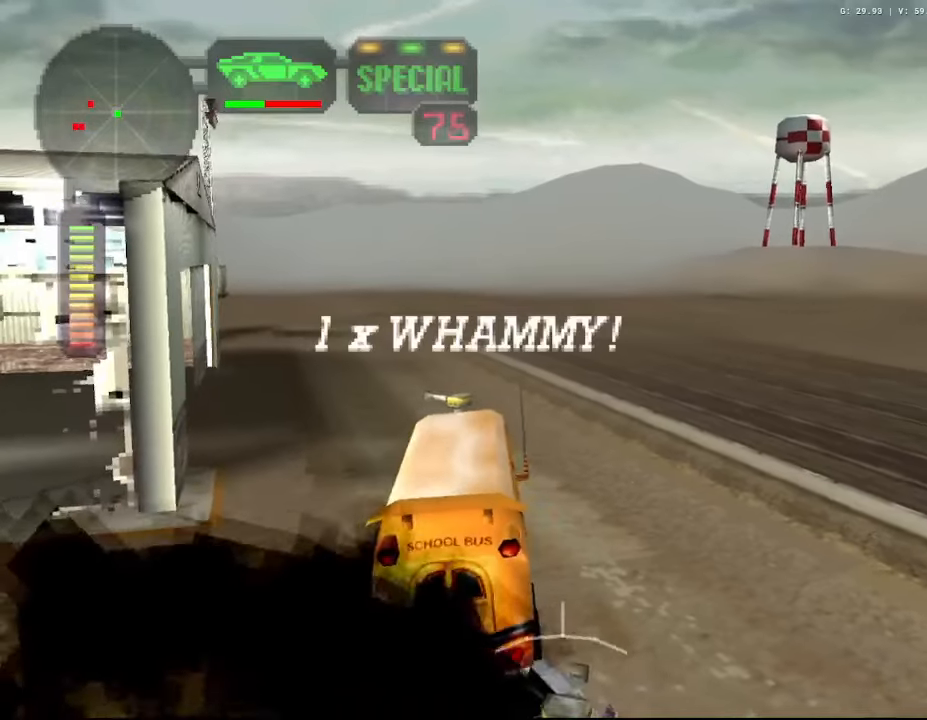
{"buttons": ["A", "X"], "left_stick": "center", "right_stick": "center", "events": []}
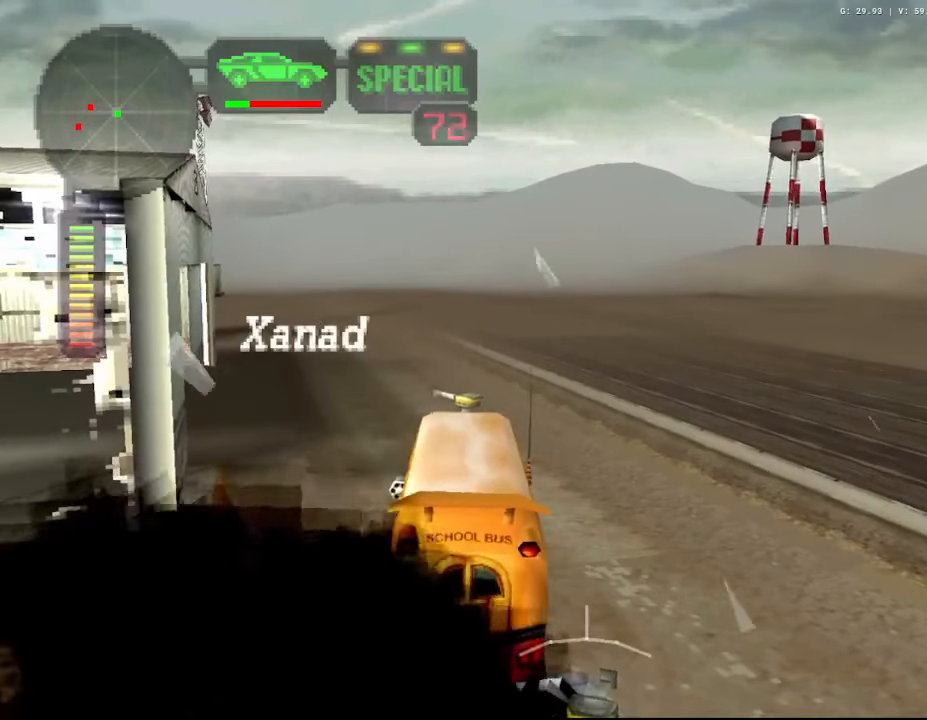
{"buttons": ["A", "X"], "left_stick": "center", "right_stick": "center", "events": []}
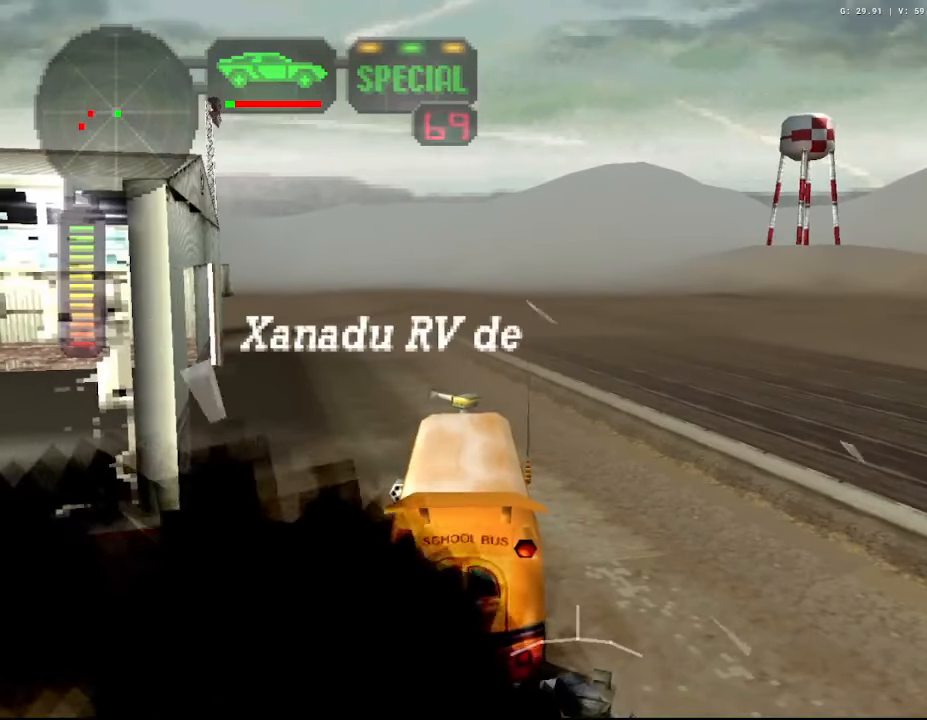
{"buttons": ["X", "R2"], "left_stick": "center", "right_stick": "center", "events": [[434, "R2", "down"], [467, "A", "up"]]}
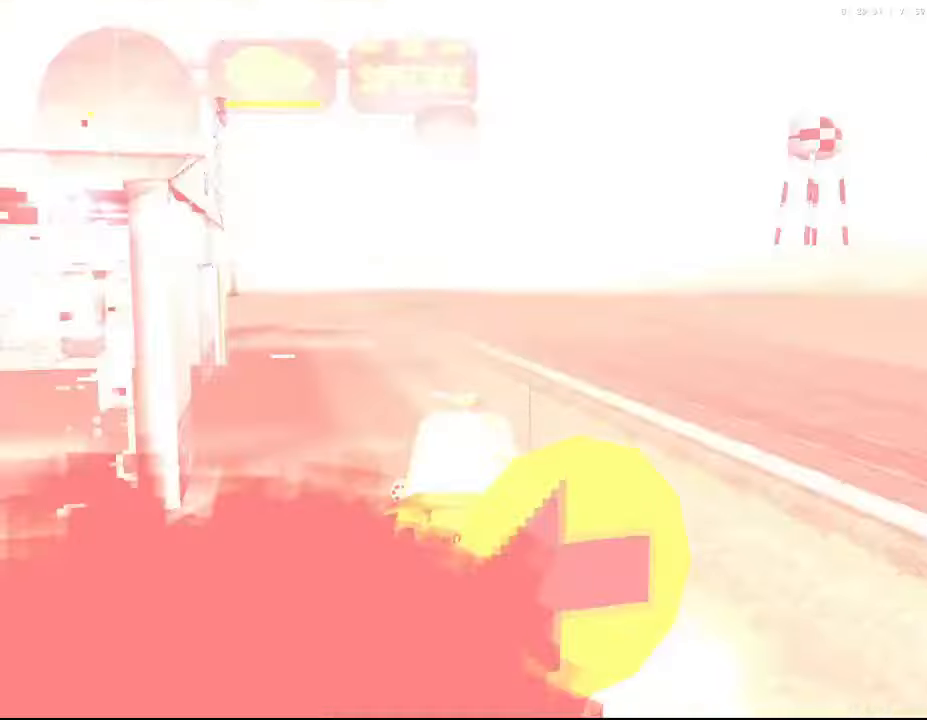
{"buttons": ["R2"], "left_stick": "right", "right_stick": "center", "events": [[17, "X", "up"], [217, "R2", "up"], [267, "R2", "down"], [284, "left_stick", "right"]]}
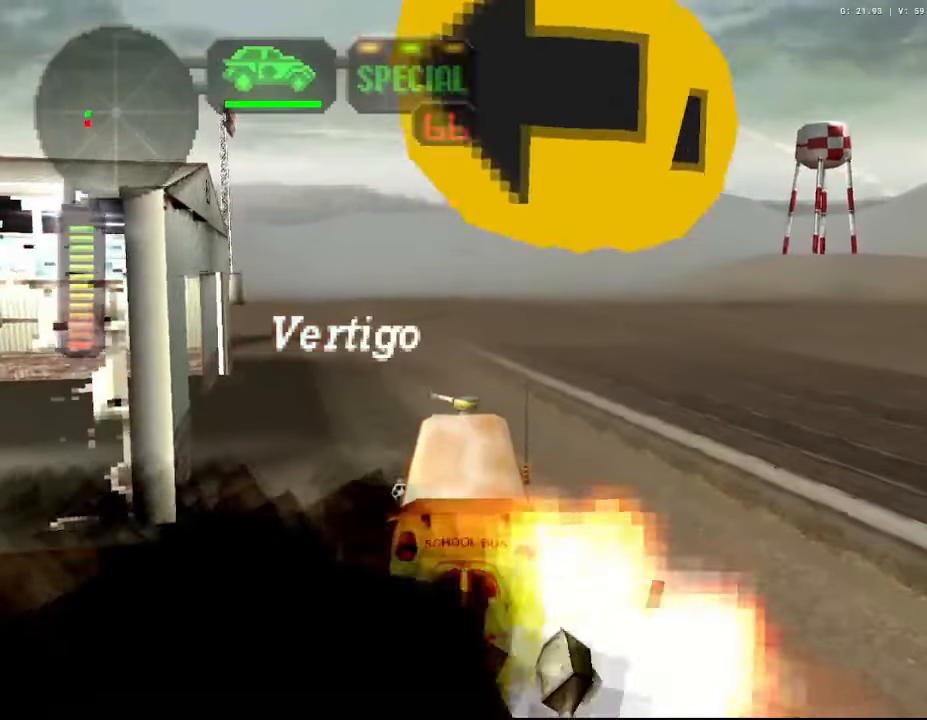
{"buttons": ["R2"], "left_stick": "center", "right_stick": "center", "events": [[100, "X", "down"], [334, "R2", "up"], [334, "X", "up"], [350, "left_stick", "center"], [384, "R2", "down"]]}
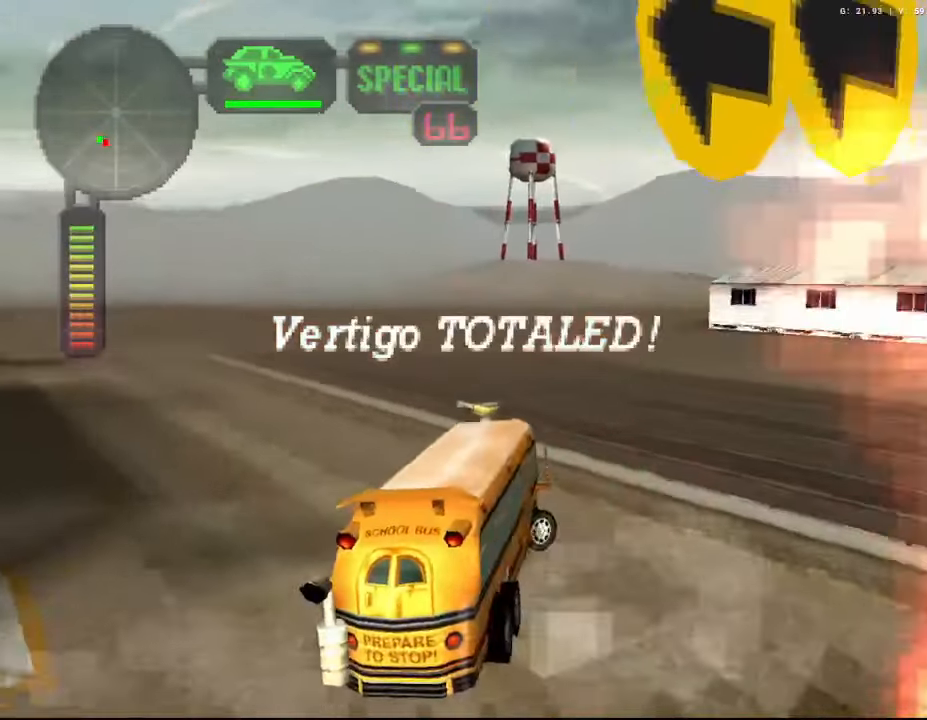
{"buttons": ["R2"], "left_stick": "center", "right_stick": "center", "events": [[17, "left_stick", "right"], [417, "left_stick", "center"]]}
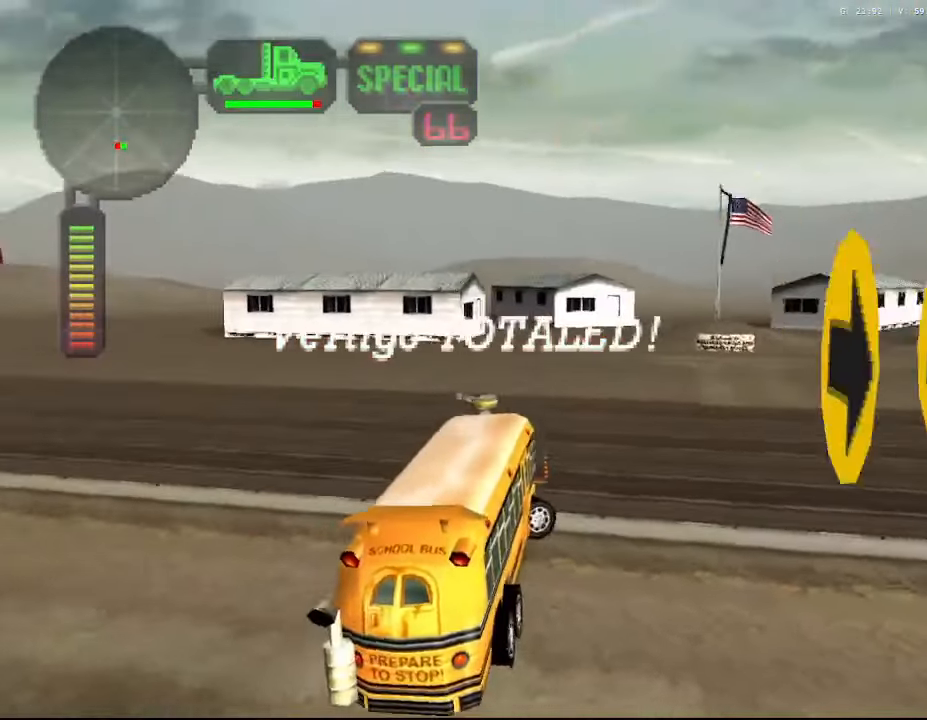
{"buttons": ["Y", "R2"], "left_stick": "right", "right_stick": "center", "events": [[17, "left_stick", "right"], [250, "left_stick", "center"], [417, "left_stick", "right"], [434, "Y", "down"]]}
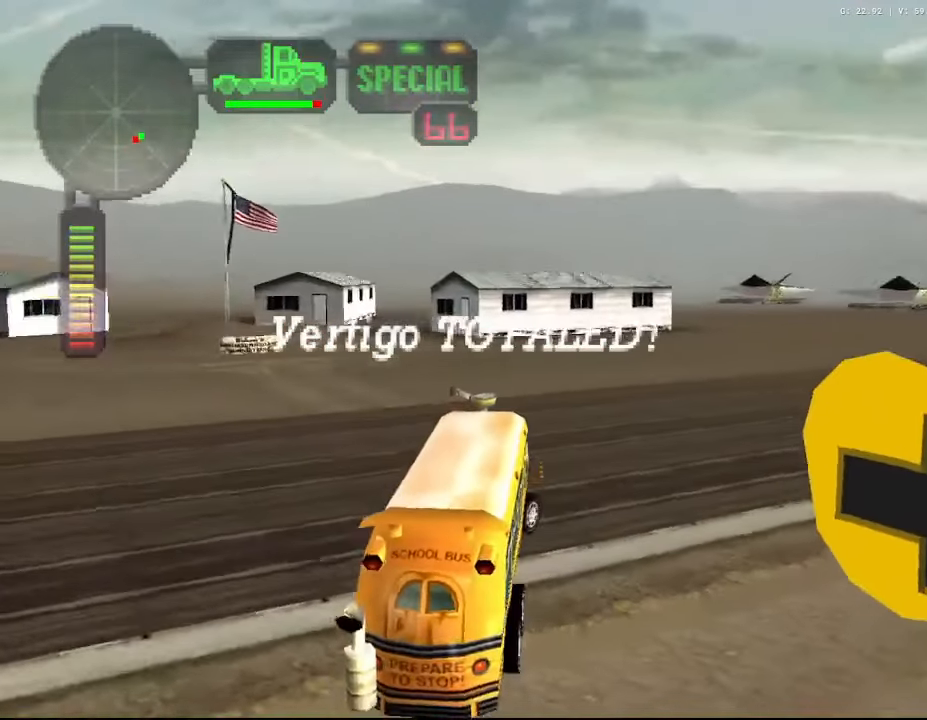
{"buttons": ["R2"], "left_stick": "right", "right_stick": "center", "events": [[100, "Y", "up"]]}